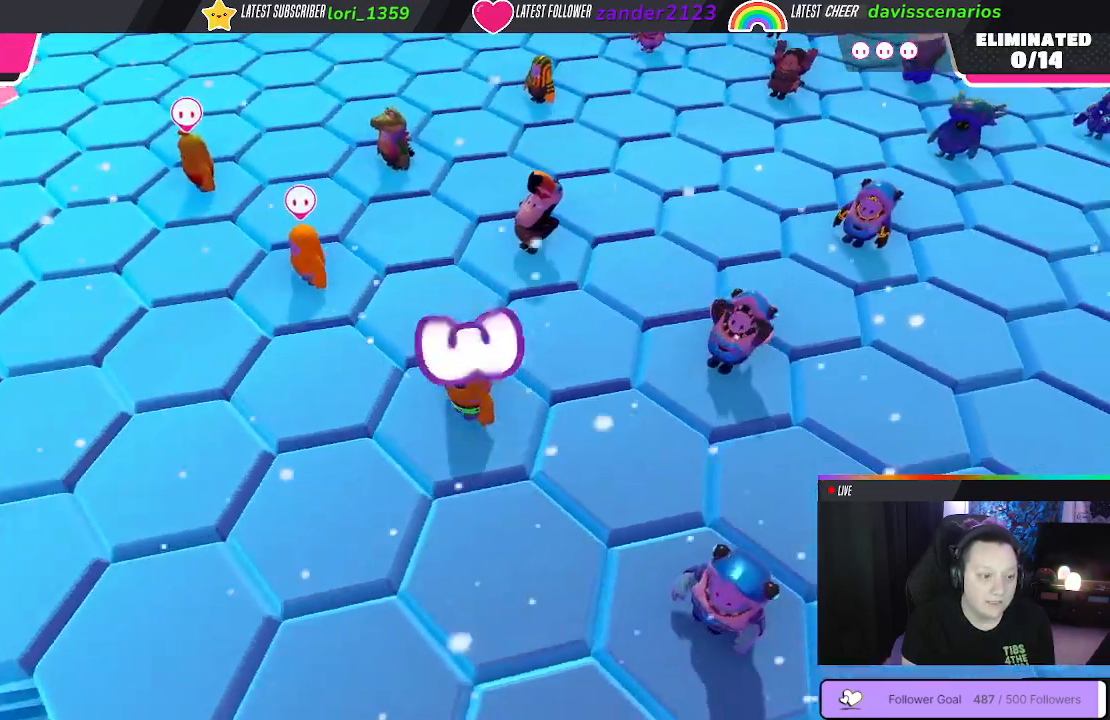
Gameplay with a controller (Xbox layout); each line is a JSON object with the inputs held at the frame after it. "events" lists button and stick changes between this image and that frame as [ms after this image, input, new state], when the widget could be followed in between. Not read: SHARE.
{"buttons": [], "left_stick": "center", "right_stick": "down", "events": [[150, "right_stick", "down"]]}
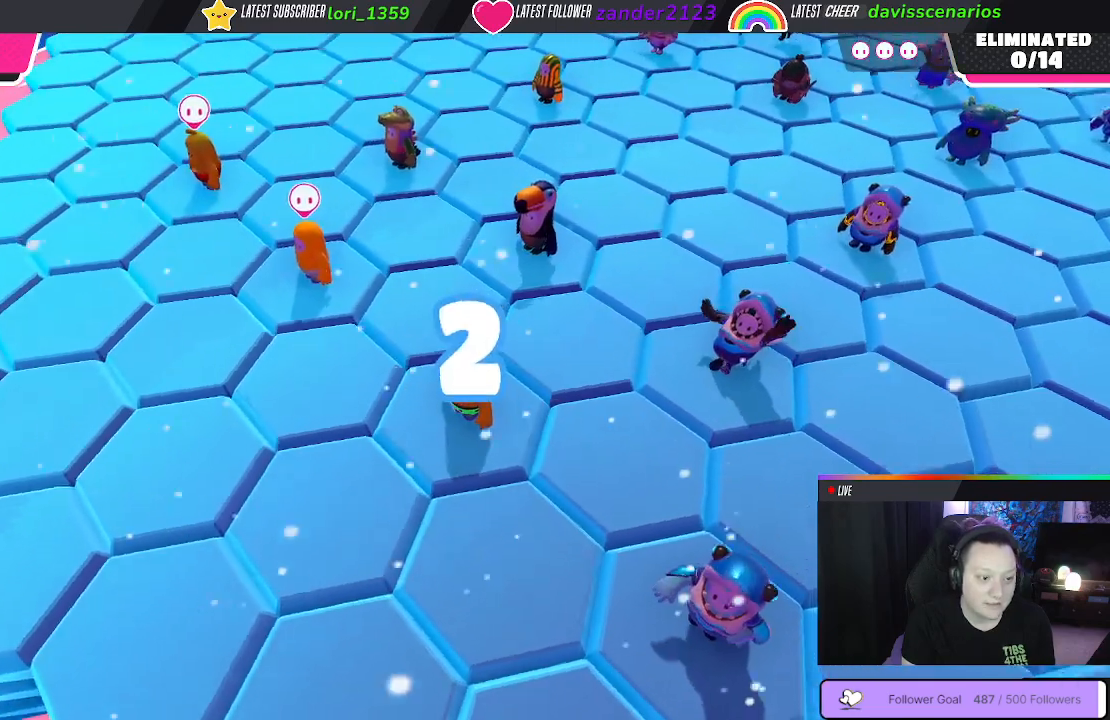
{"buttons": [], "left_stick": "center", "right_stick": "center", "events": [[283, "right_stick", "center"]]}
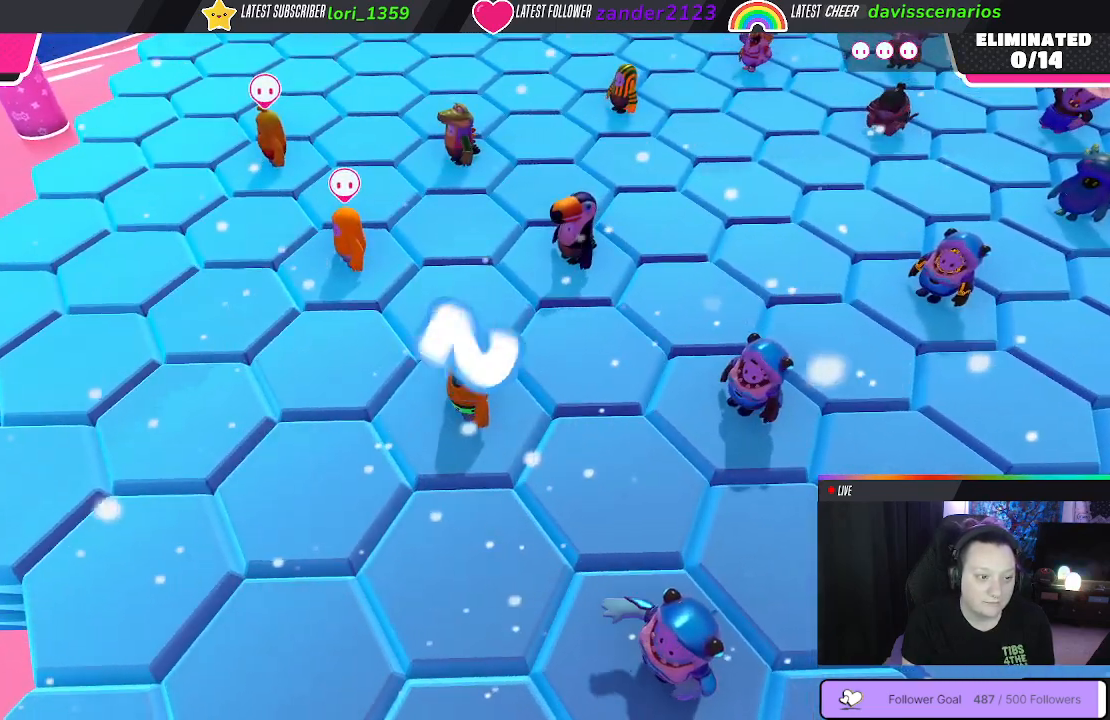
{"buttons": [], "left_stick": "center", "right_stick": "center", "events": []}
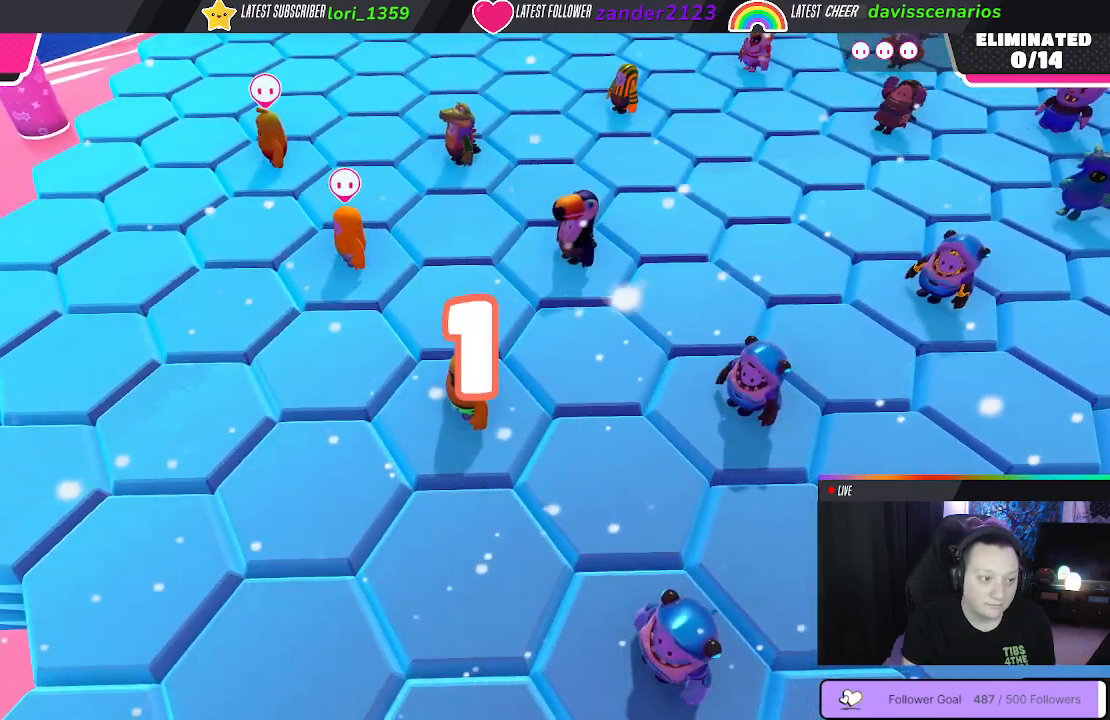
{"buttons": [], "left_stick": "center", "right_stick": "center", "events": [[50, "left_stick", "down-left"], [233, "left_stick", "center"]]}
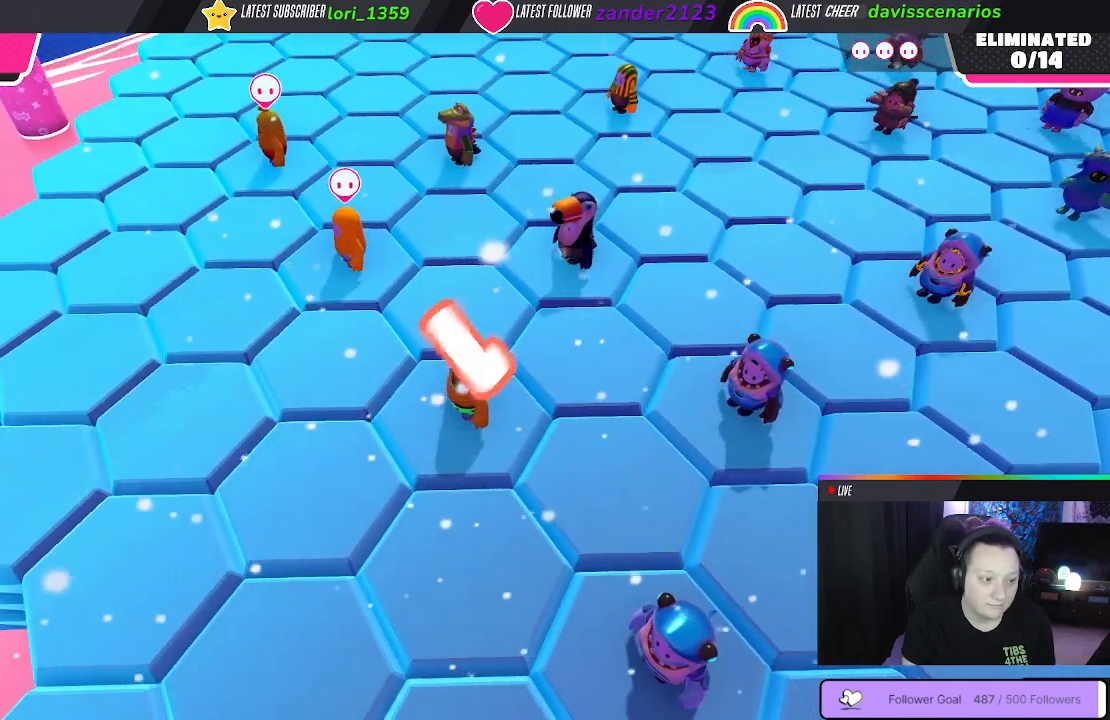
{"buttons": [], "left_stick": "center", "right_stick": "center", "events": []}
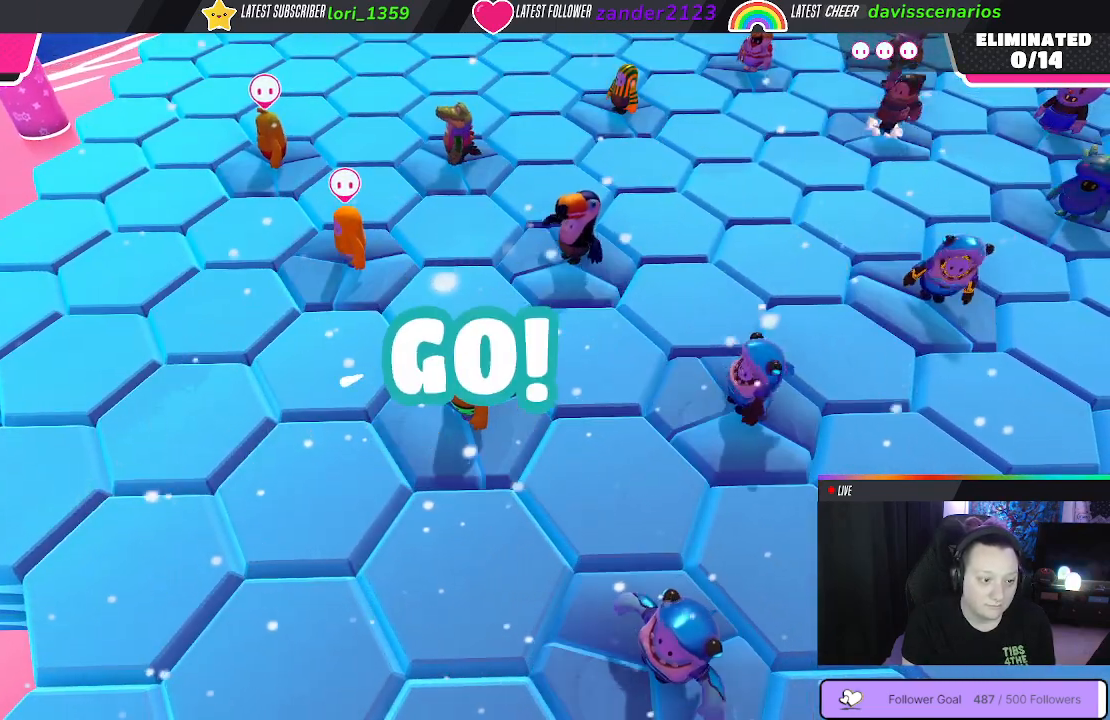
{"buttons": [], "left_stick": "up-right", "right_stick": "center", "events": [[67, "left_stick", "right"], [150, "left_stick", "up-right"], [283, "right_stick", "down"], [500, "right_stick", "center"]]}
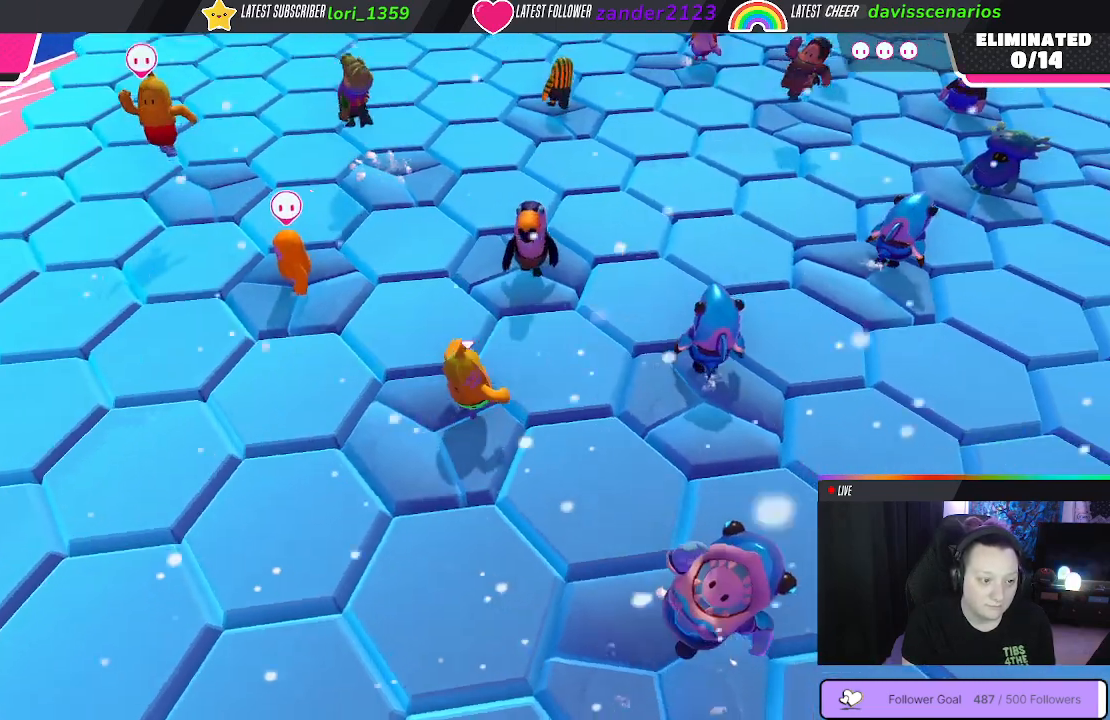
{"buttons": [], "left_stick": "down-left", "right_stick": "center", "events": [[133, "left_stick", "up-left"], [267, "left_stick", "down-left"]]}
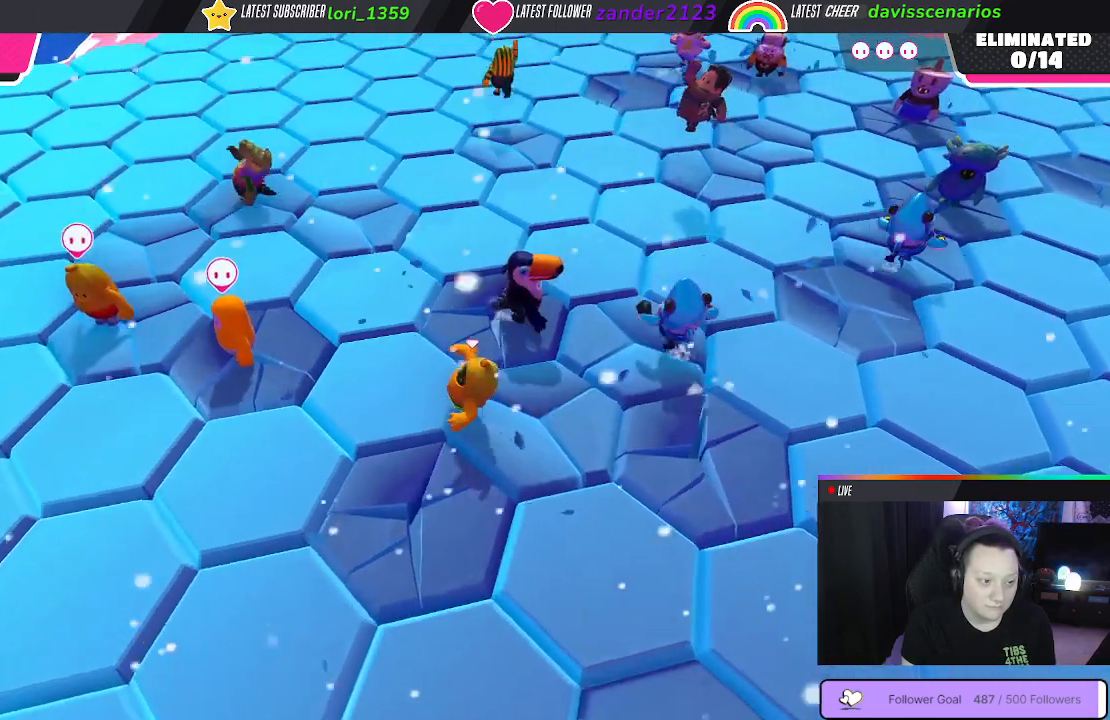
{"buttons": [], "left_stick": "up-right", "right_stick": "center", "events": [[100, "left_stick", "down"], [217, "left_stick", "down-right"], [383, "left_stick", "up-right"]]}
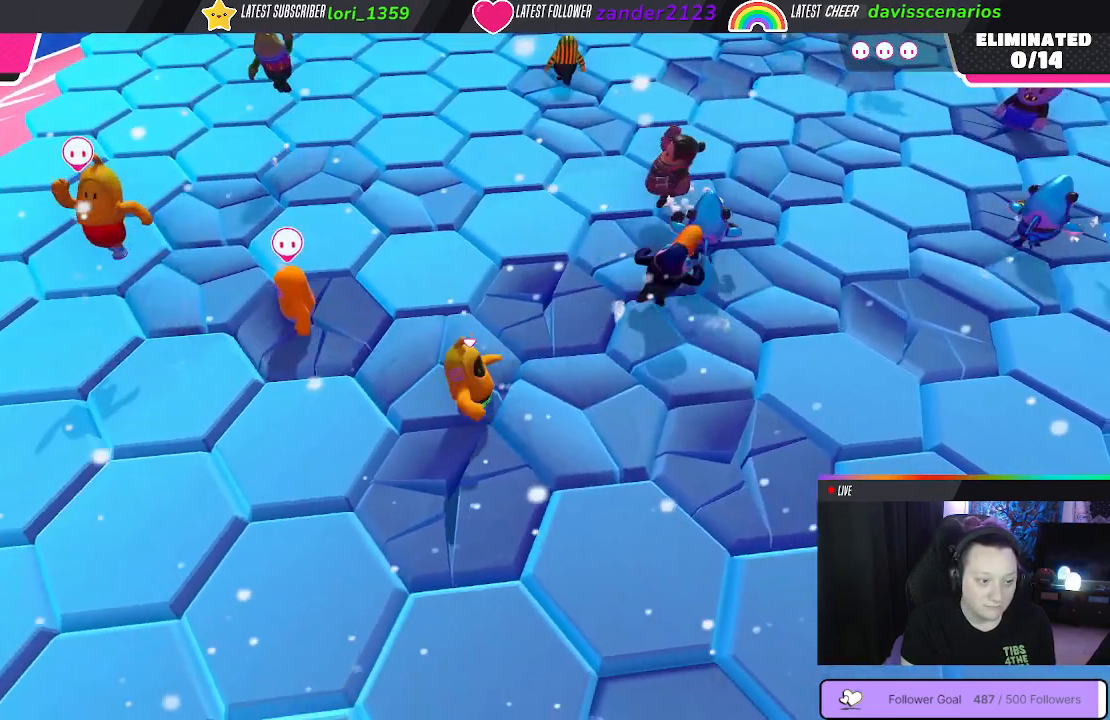
{"buttons": [], "left_stick": "down-right", "right_stick": "center", "events": [[33, "left_stick", "up"], [167, "left_stick", "right"], [217, "left_stick", "down-right"], [317, "left_stick", "down"], [483, "left_stick", "down-right"]]}
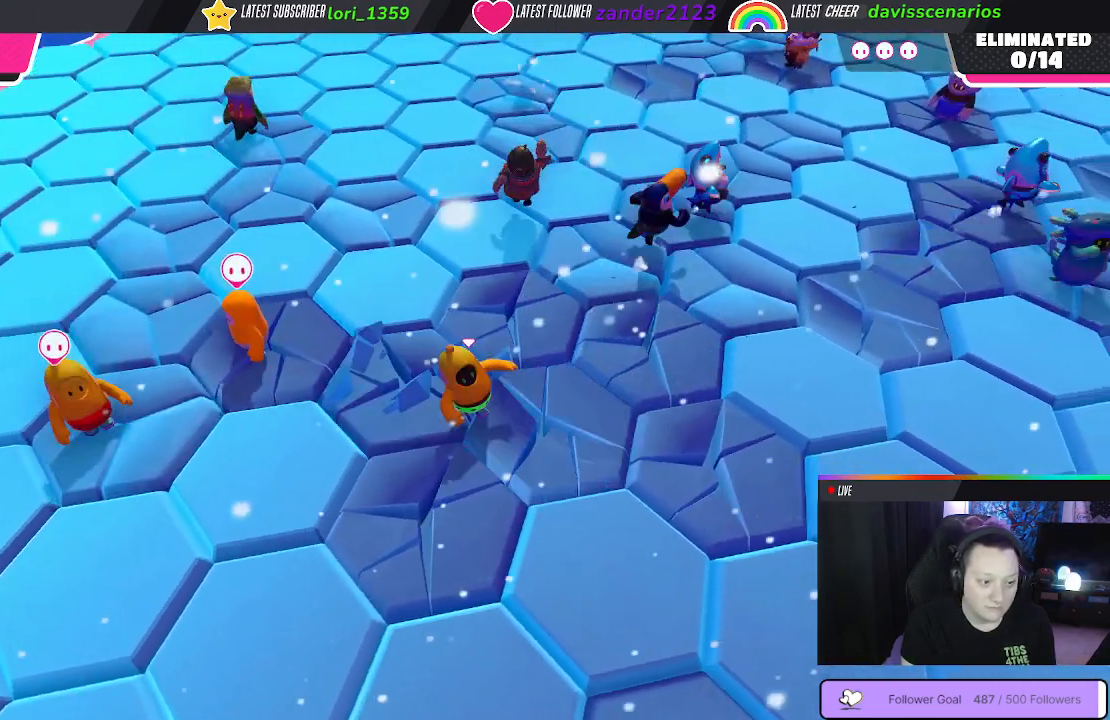
{"buttons": [], "left_stick": "up", "right_stick": "center", "events": [[67, "left_stick", "right"], [200, "left_stick", "left"], [450, "left_stick", "up"]]}
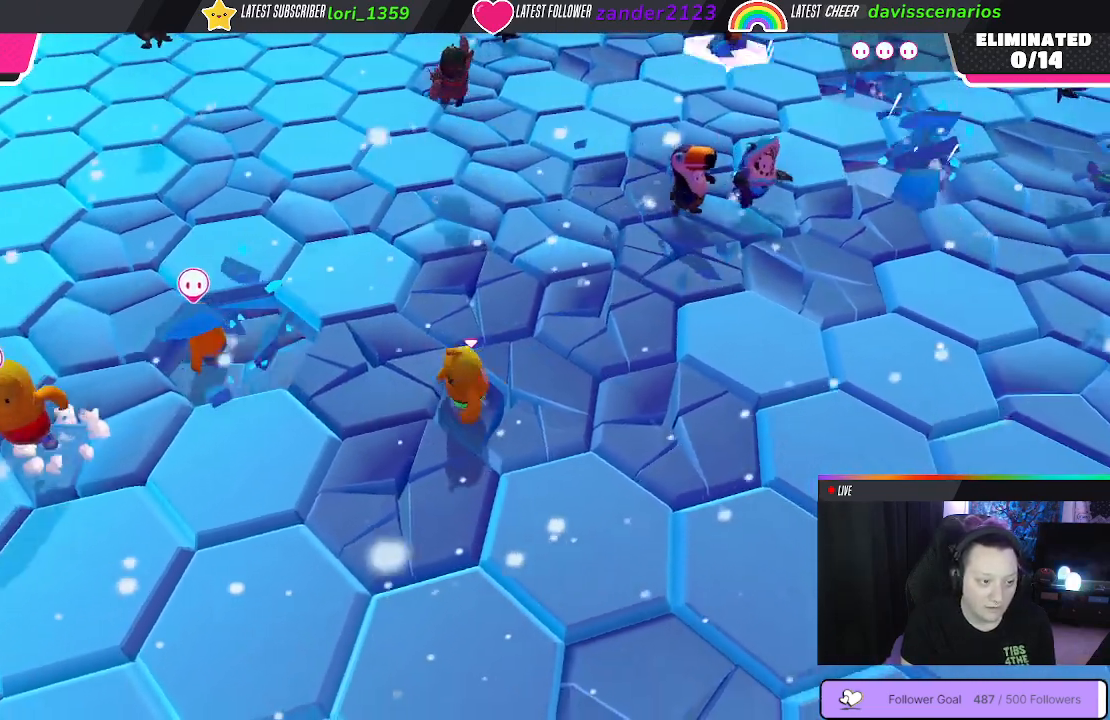
{"buttons": [], "left_stick": "right", "right_stick": "center", "events": [[17, "left_stick", "up-left"], [133, "left_stick", "left"], [283, "left_stick", "right"]]}
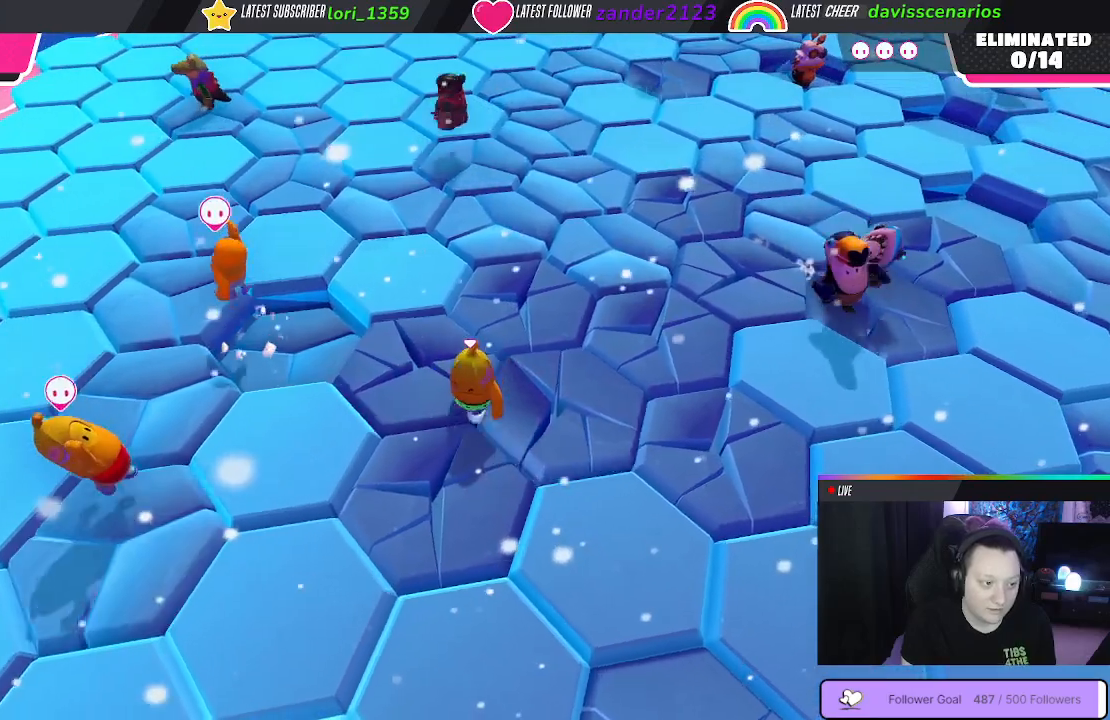
{"buttons": [], "left_stick": "down-left", "right_stick": "center", "events": [[100, "left_stick", "down"], [250, "left_stick", "up-left"], [483, "left_stick", "down-left"]]}
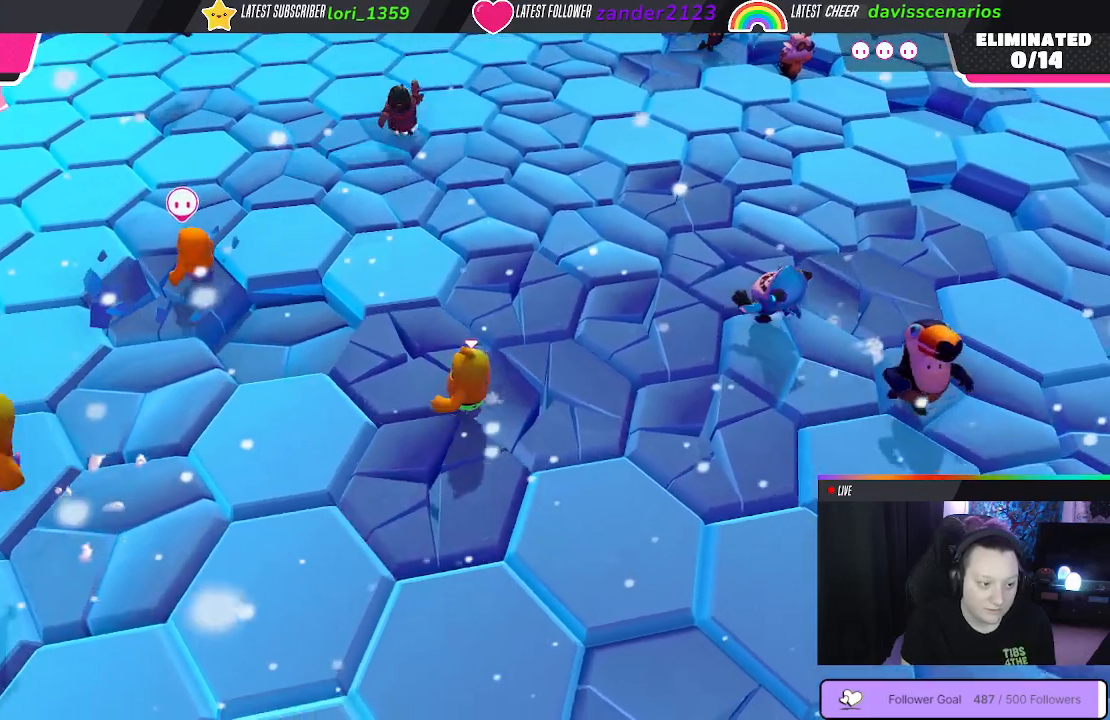
{"buttons": [], "left_stick": "down-right", "right_stick": "center", "events": [[167, "left_stick", "down"], [417, "left_stick", "down-right"]]}
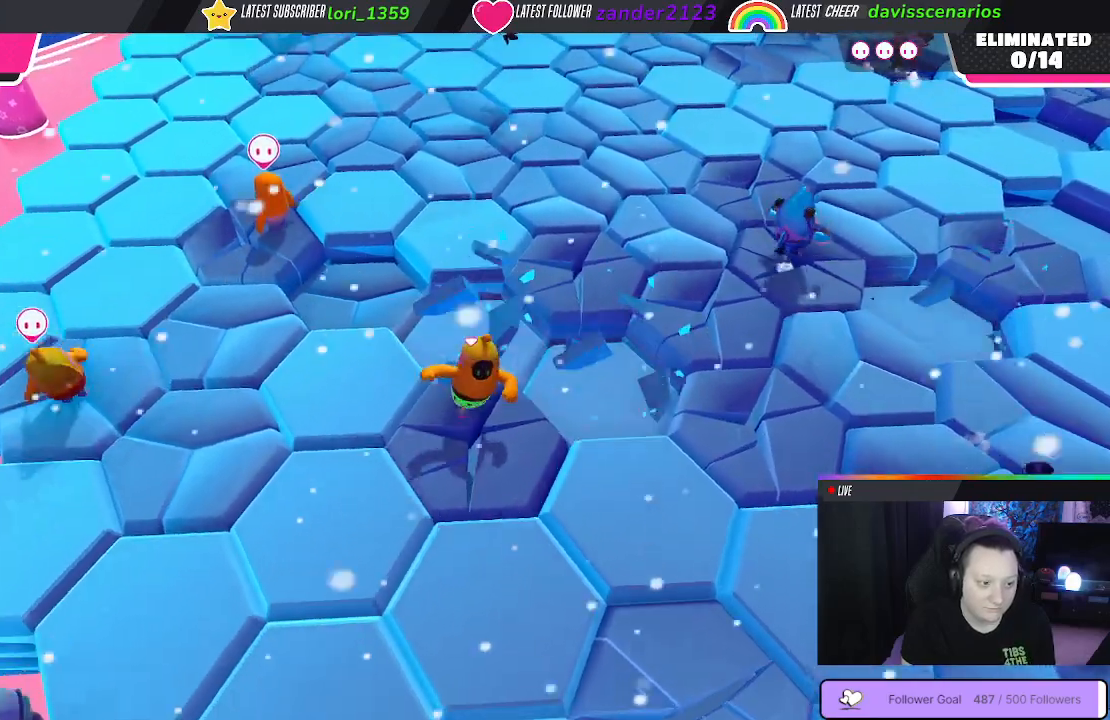
{"buttons": [], "left_stick": "up-right", "right_stick": "center", "events": [[83, "left_stick", "up-right"], [233, "left_stick", "up"], [433, "left_stick", "up-right"]]}
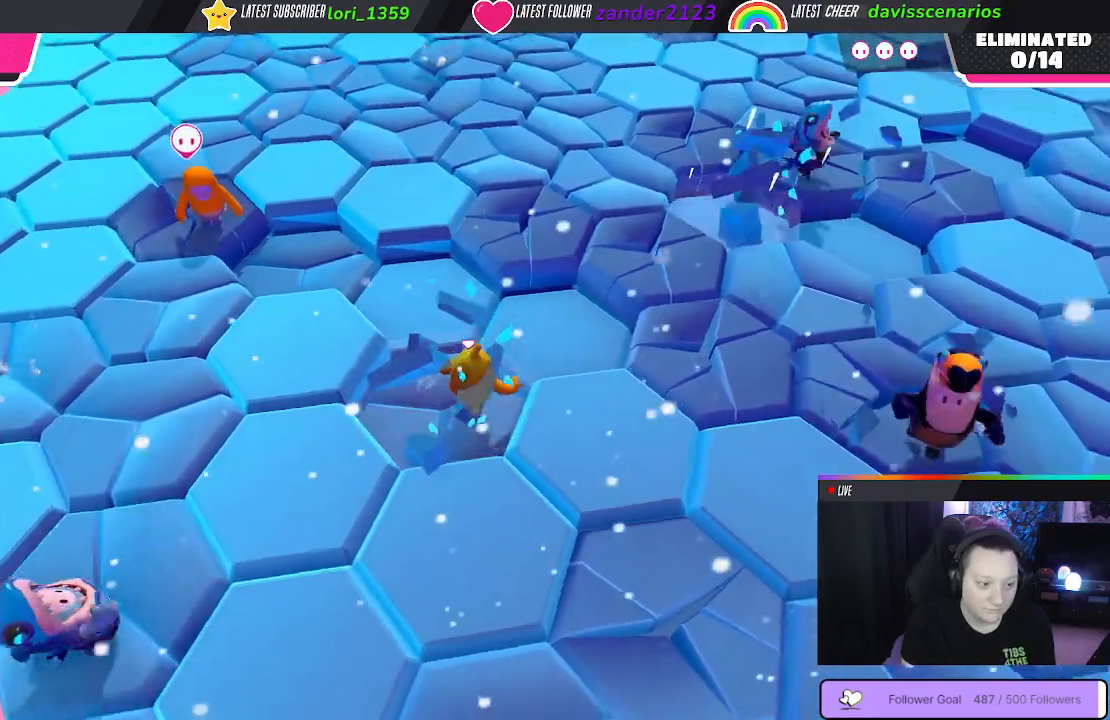
{"buttons": [], "left_stick": "left", "right_stick": "center", "events": [[150, "left_stick", "up"], [267, "left_stick", "up-left"], [467, "left_stick", "left"]]}
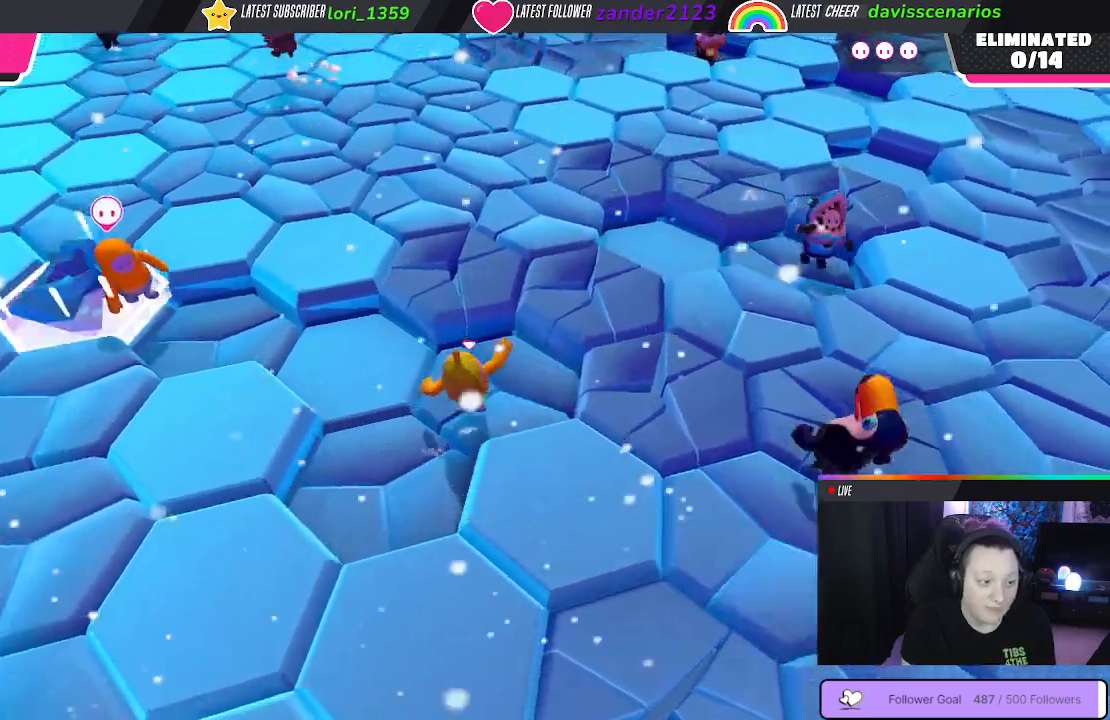
{"buttons": [], "left_stick": "down", "right_stick": "center", "events": [[83, "left_stick", "down-left"], [400, "left_stick", "down"]]}
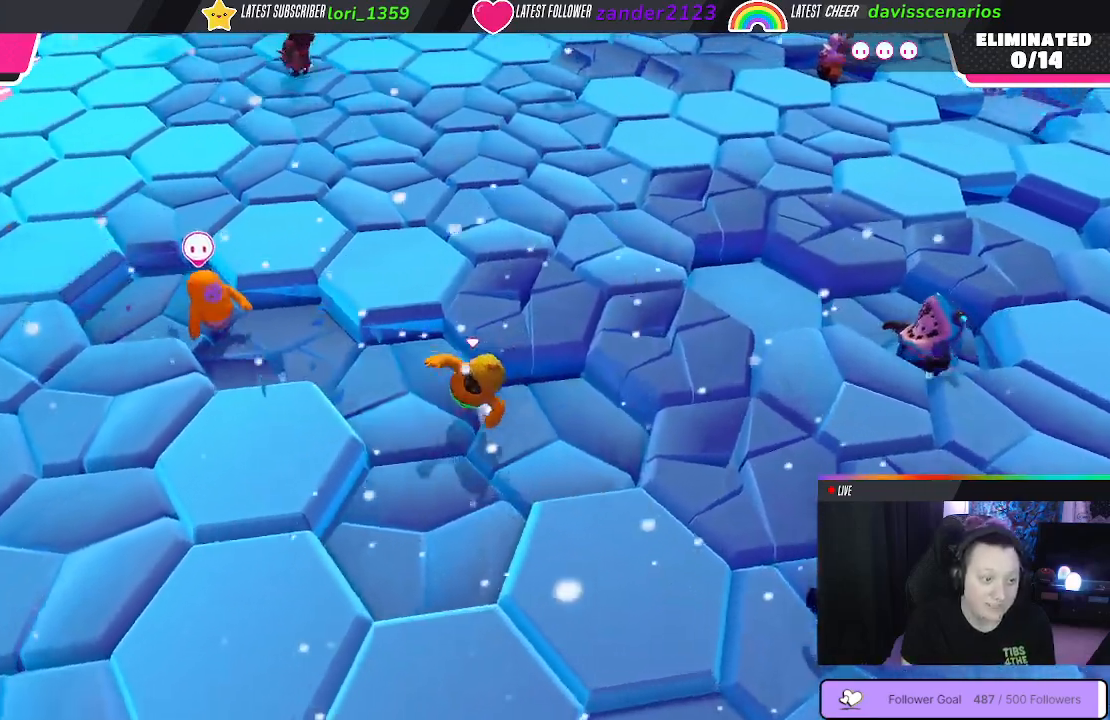
{"buttons": [], "left_stick": "up-right", "right_stick": "center", "events": [[17, "left_stick", "down-right"], [350, "left_stick", "right"], [467, "left_stick", "up-right"]]}
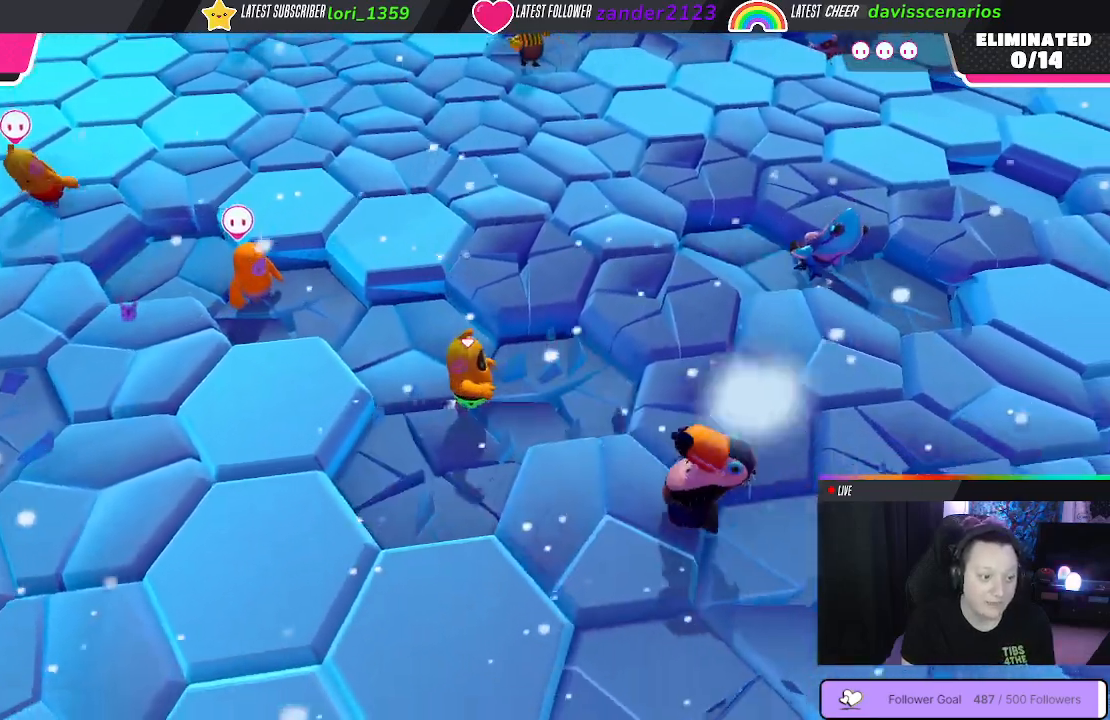
{"buttons": [], "left_stick": "down-left", "right_stick": "center", "events": [[167, "left_stick", "up-left"], [233, "left_stick", "left"], [417, "left_stick", "down-left"]]}
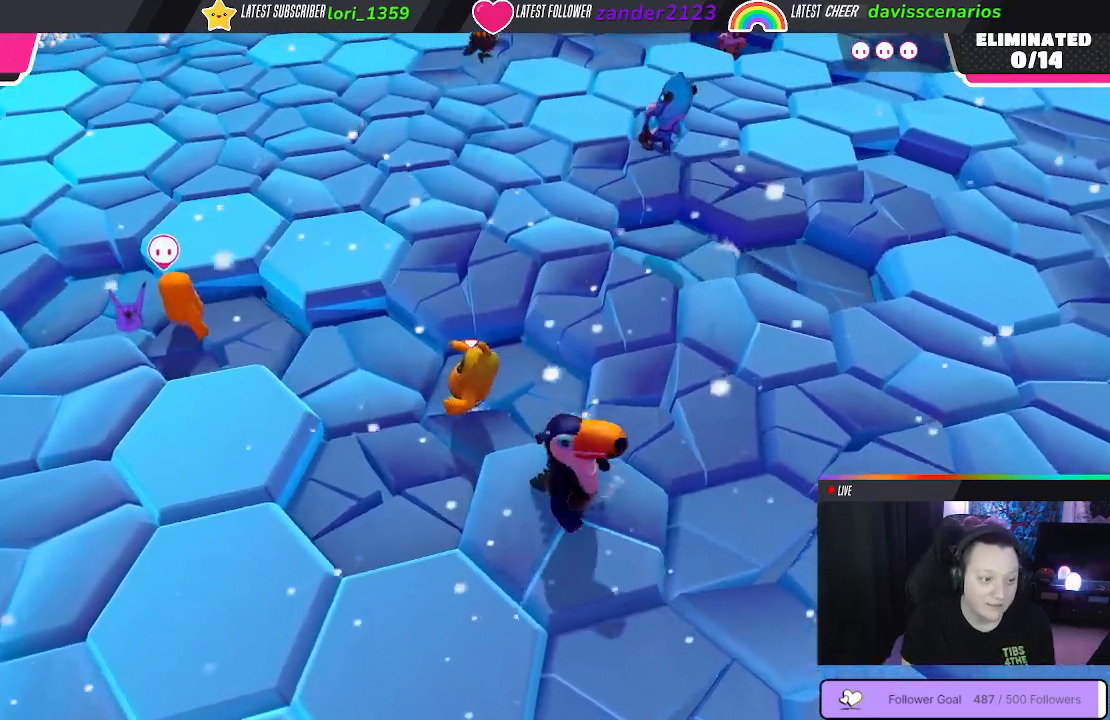
{"buttons": [], "left_stick": "up-right", "right_stick": "center", "events": [[283, "left_stick", "down-right"], [383, "left_stick", "right"], [483, "left_stick", "up-right"]]}
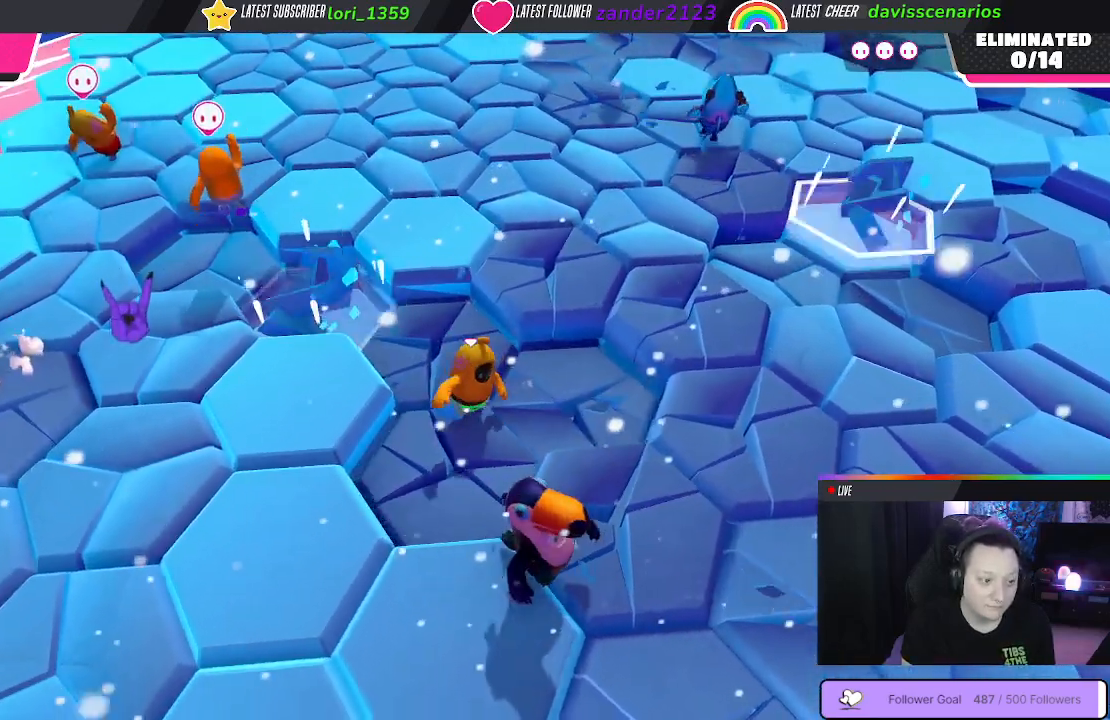
{"buttons": [], "left_stick": "down-left", "right_stick": "center", "events": [[233, "left_stick", "up-left"], [333, "left_stick", "down-left"]]}
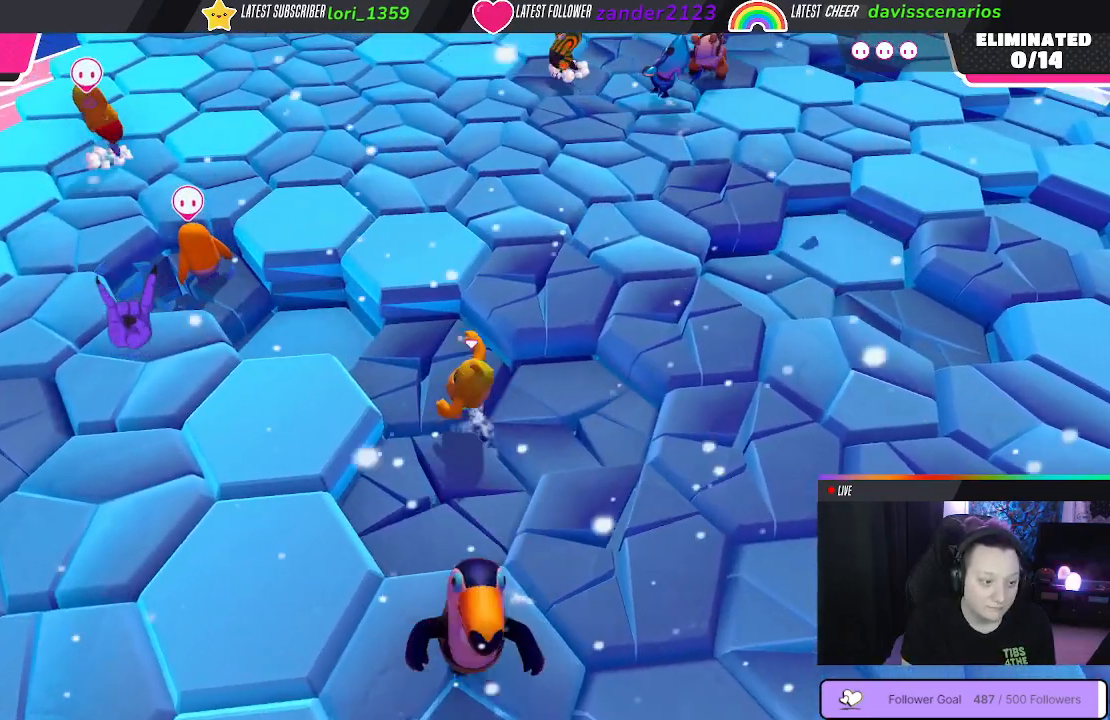
{"buttons": [], "left_stick": "center", "right_stick": "right", "events": [[167, "left_stick", "down-right"], [217, "left_stick", "right"], [417, "right_stick", "right"], [467, "left_stick", "center"]]}
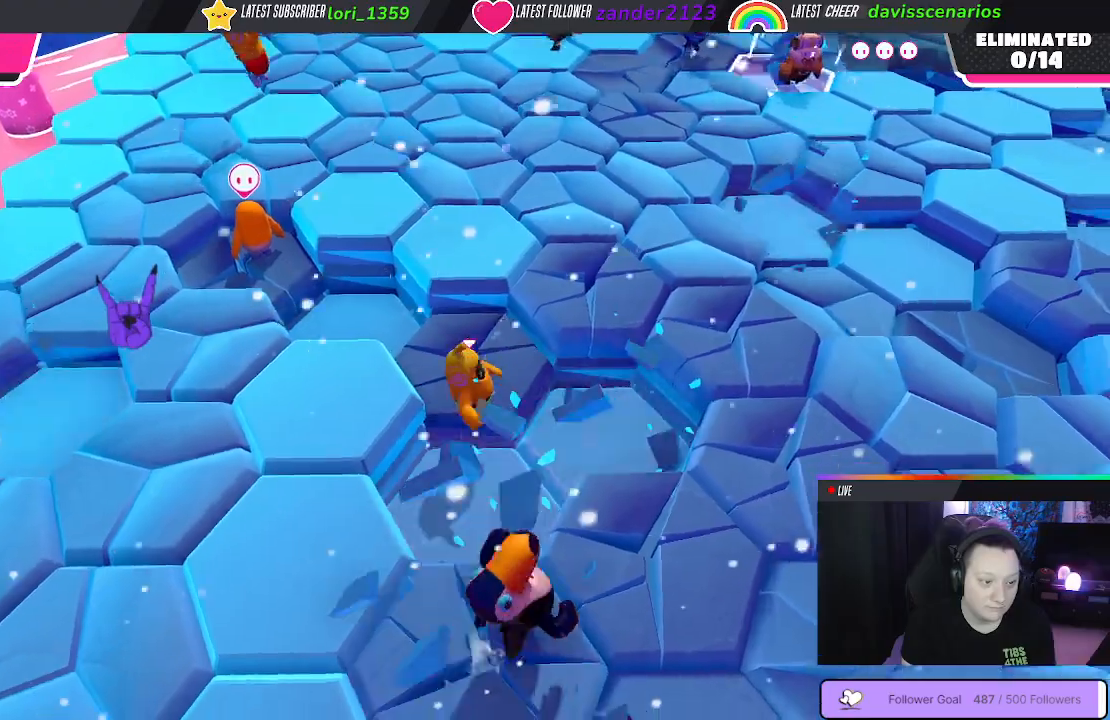
{"buttons": [], "left_stick": "up-right", "right_stick": "center", "events": [[17, "left_stick", "down-left"], [233, "left_stick", "right"], [283, "right_stick", "center"], [333, "left_stick", "up-right"]]}
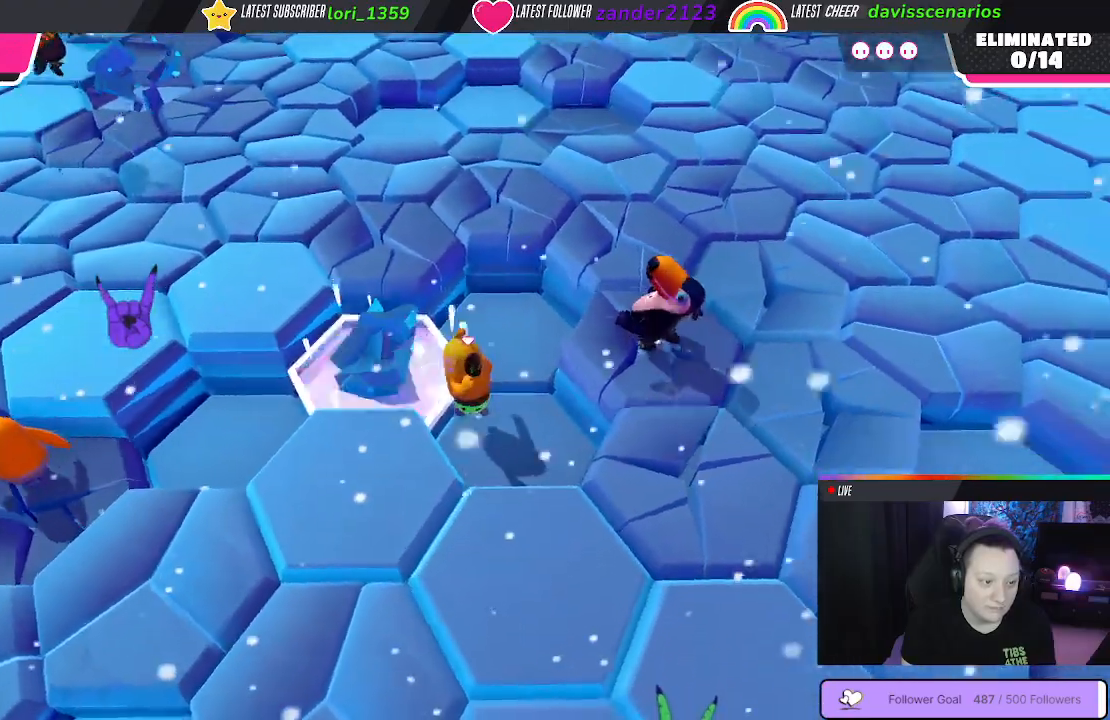
{"buttons": [], "left_stick": "up-left", "right_stick": "center", "events": [[83, "left_stick", "up-left"], [100, "right_stick", "left"], [150, "left_stick", "left"], [333, "left_stick", "up-left"], [333, "right_stick", "center"]]}
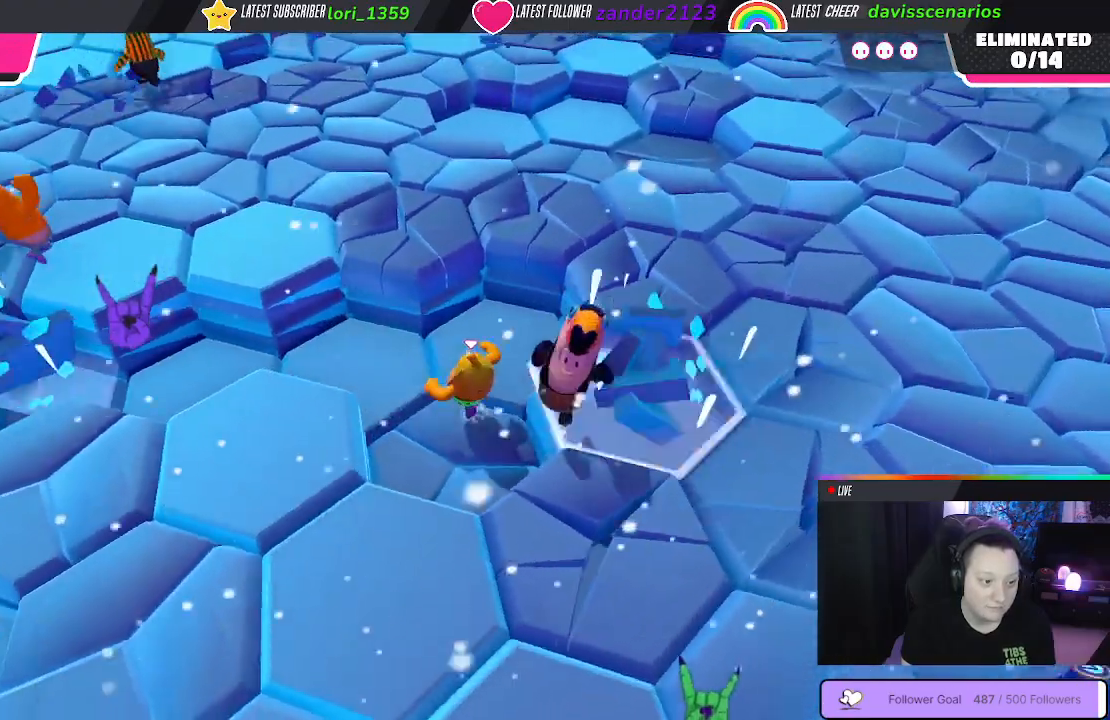
{"buttons": [], "left_stick": "down-right", "right_stick": "center", "events": [[117, "left_stick", "down-left"], [417, "left_stick", "down-right"]]}
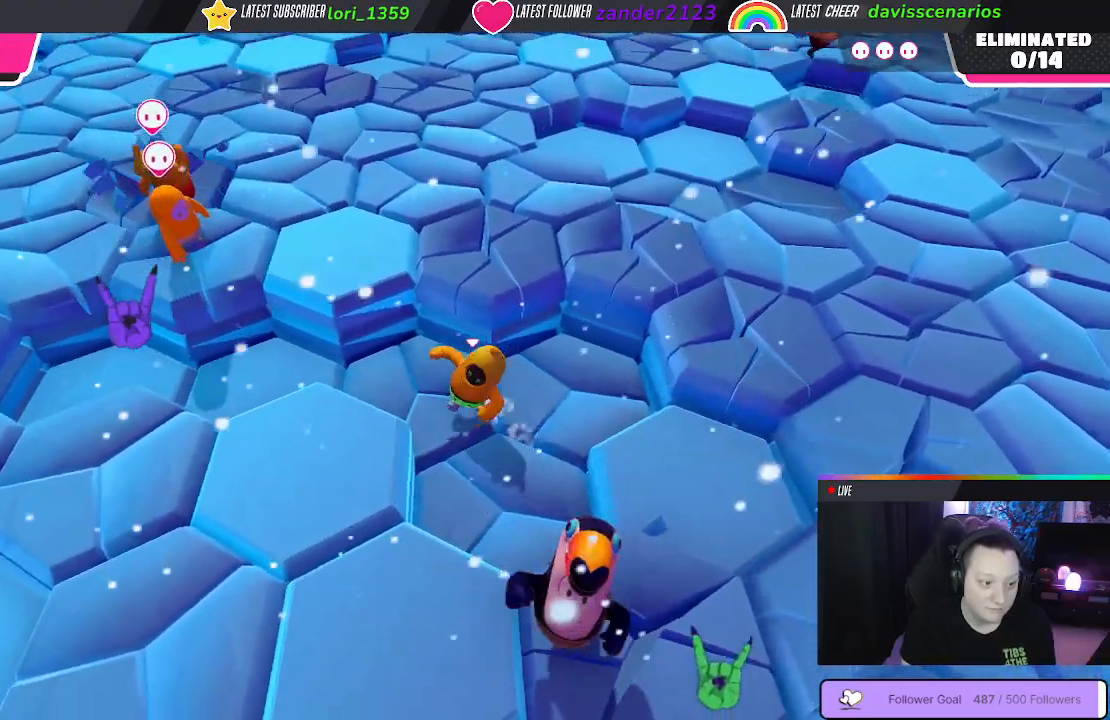
{"buttons": [], "left_stick": "down", "right_stick": "center", "events": [[50, "left_stick", "right"], [350, "left_stick", "down"]]}
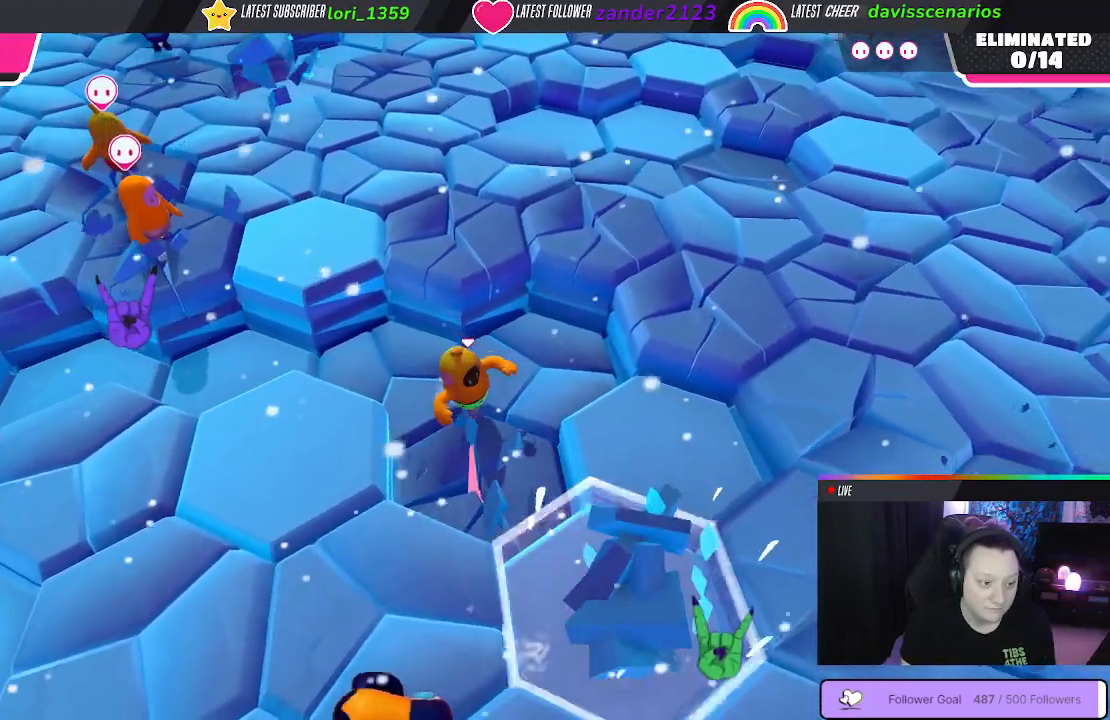
{"buttons": [], "left_stick": "up-right", "right_stick": "center", "events": [[50, "left_stick", "up-left"], [400, "left_stick", "up-right"]]}